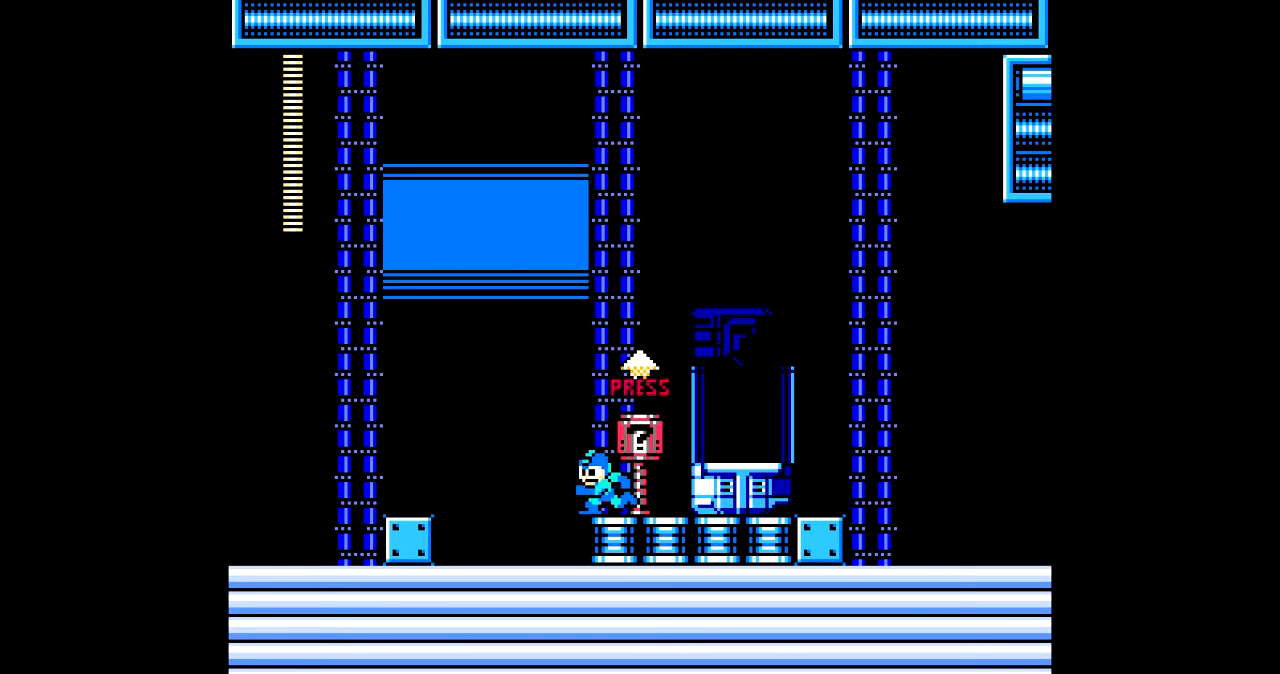
Gameplay with a controller; each line is a JSON object with the inputs held at the frame after it. "events" lists button and stick changes between this image and that frame as [ms after this image, input, new state], when the widget could be followed in between. Not read: L3 R3.
{"buttons": ["B", "DPAD_LEFT"], "events": [[67, "C", "down"], [167, "C", "up"], [434, "B", "down"]]}
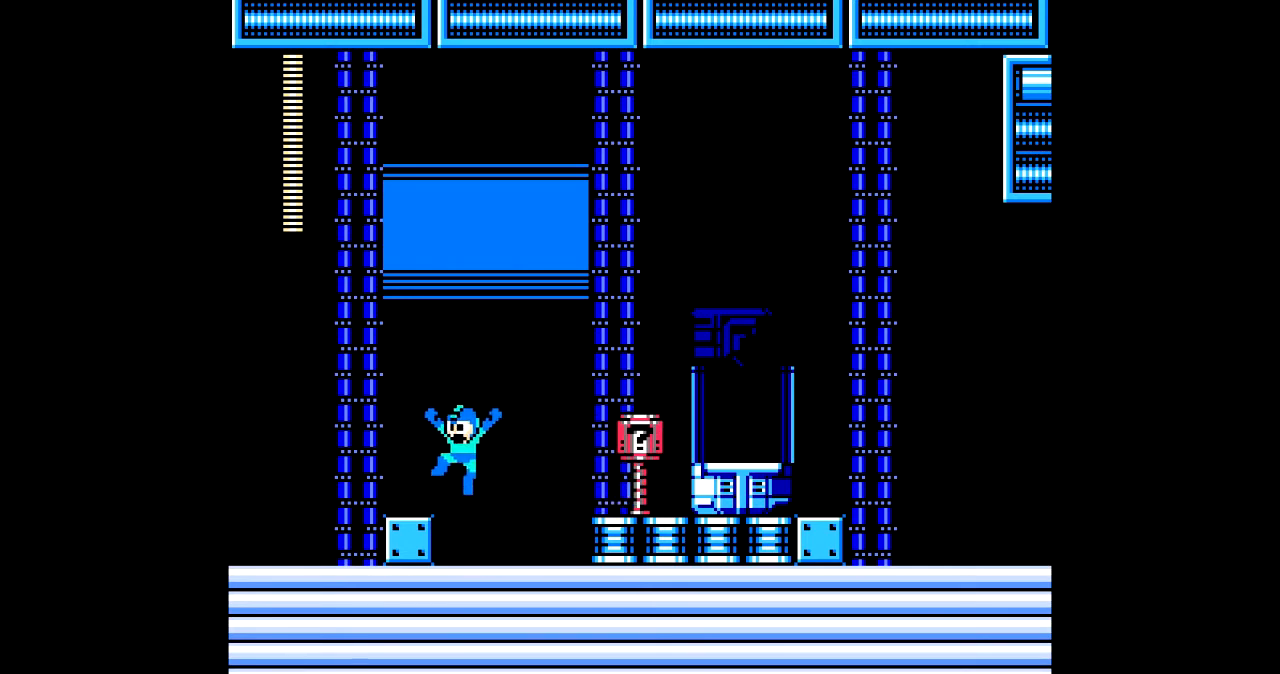
{"buttons": ["DPAD_LEFT"], "events": [[33, "B", "up"], [267, "C", "down"], [400, "C", "up"]]}
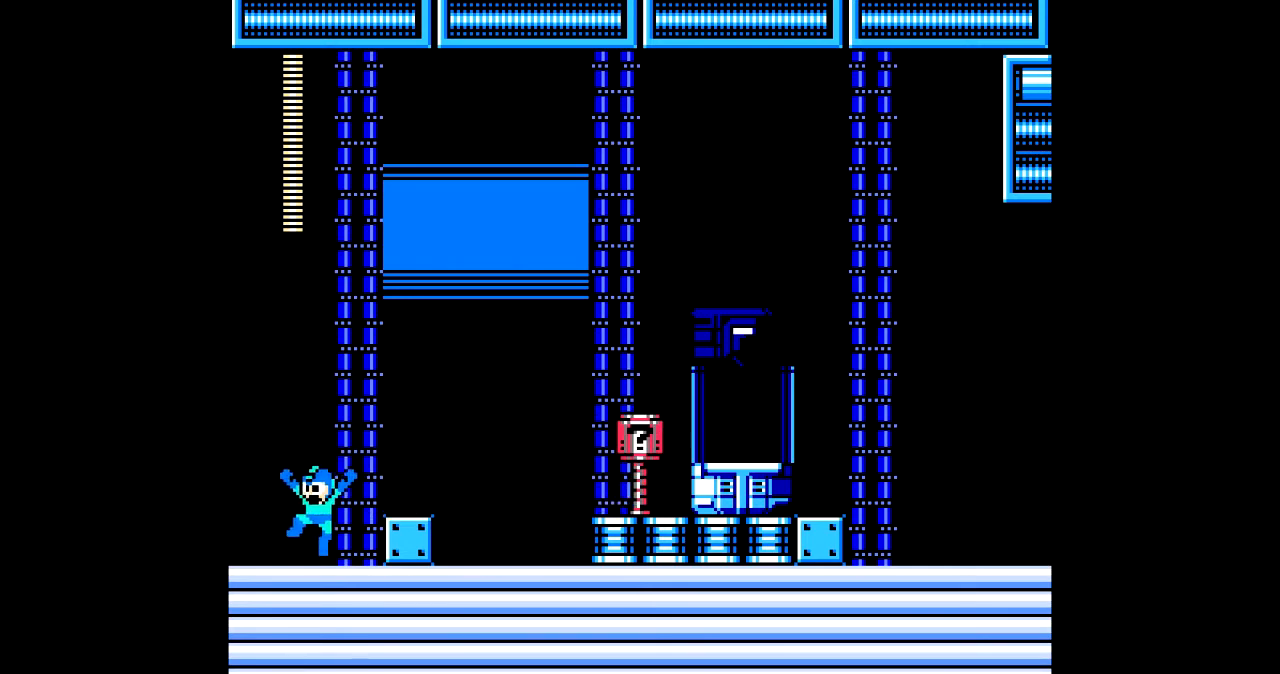
{"buttons": ["DPAD_LEFT"], "events": []}
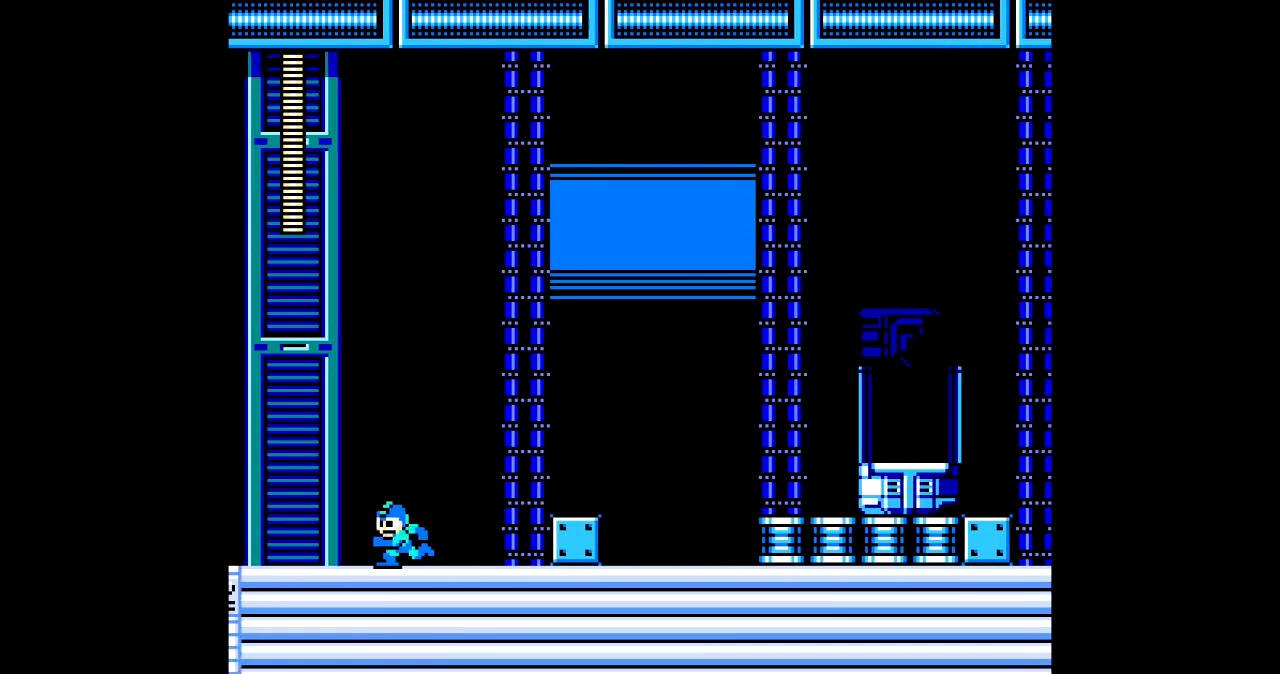
{"buttons": ["DPAD_LEFT"], "events": []}
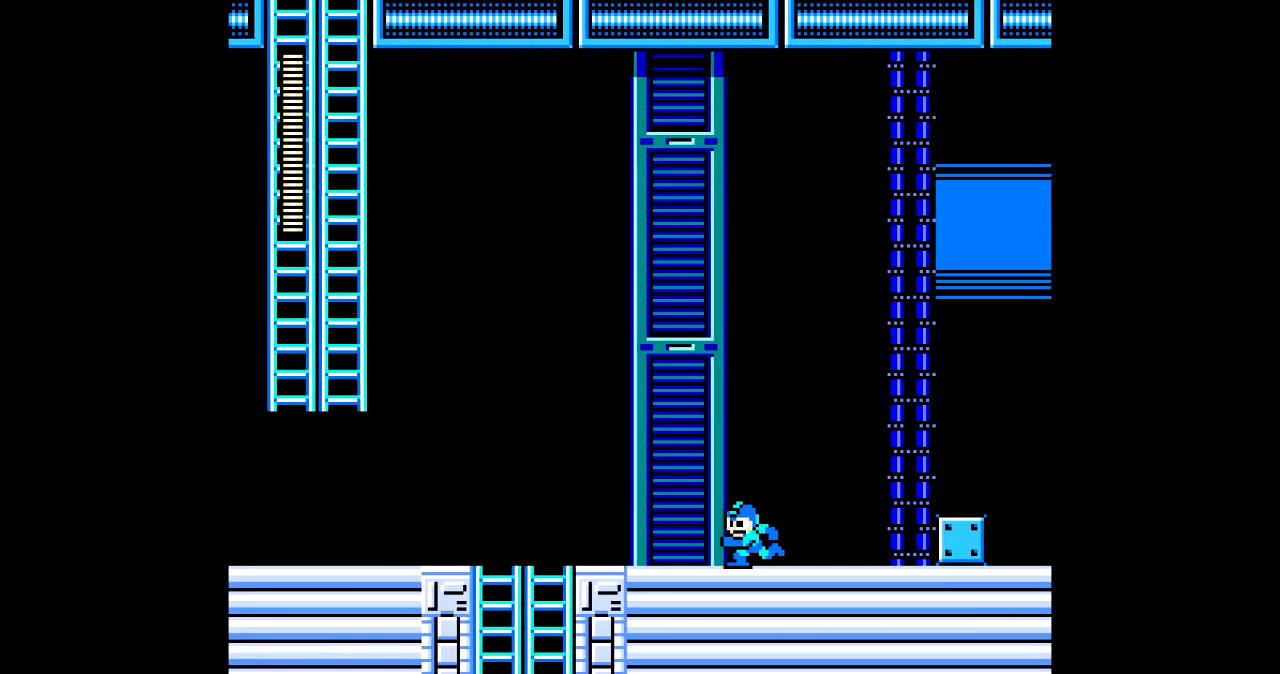
{"buttons": ["DPAD_LEFT"], "events": []}
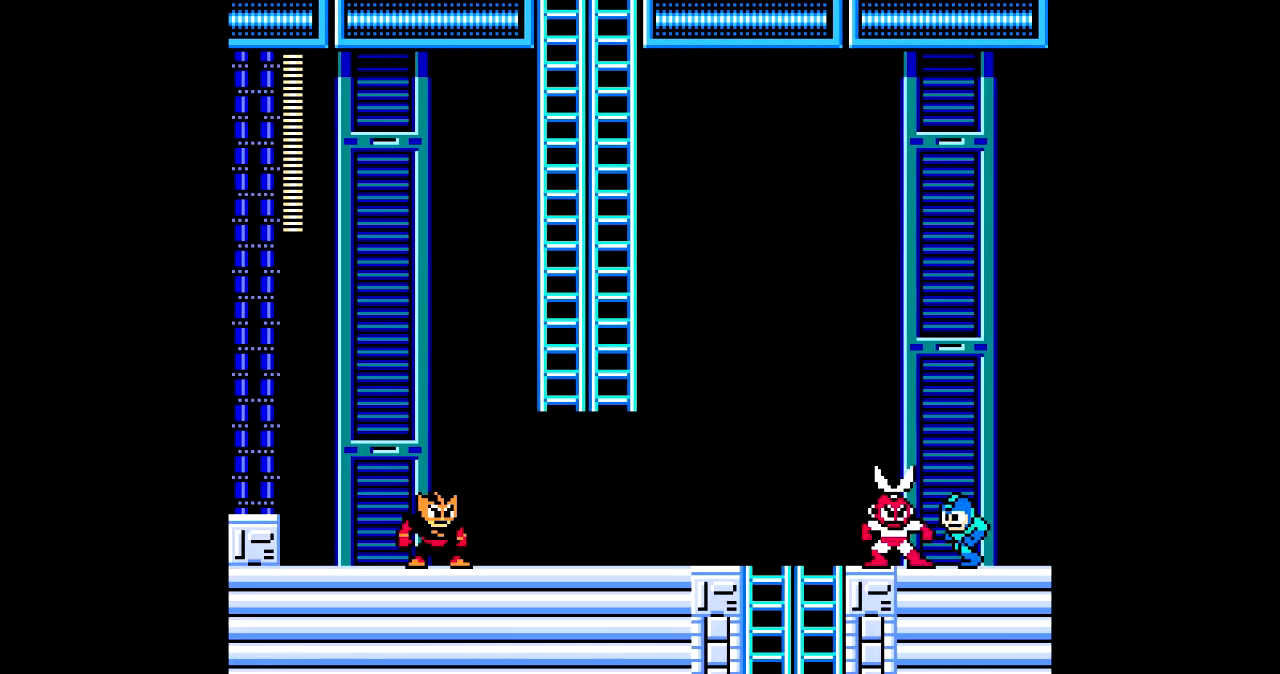
{"buttons": ["DPAD_LEFT"], "events": [[100, "C", "down"], [200, "C", "up"], [400, "DPAD_DOWN", "down"], [500, "DPAD_DOWN", "up"]]}
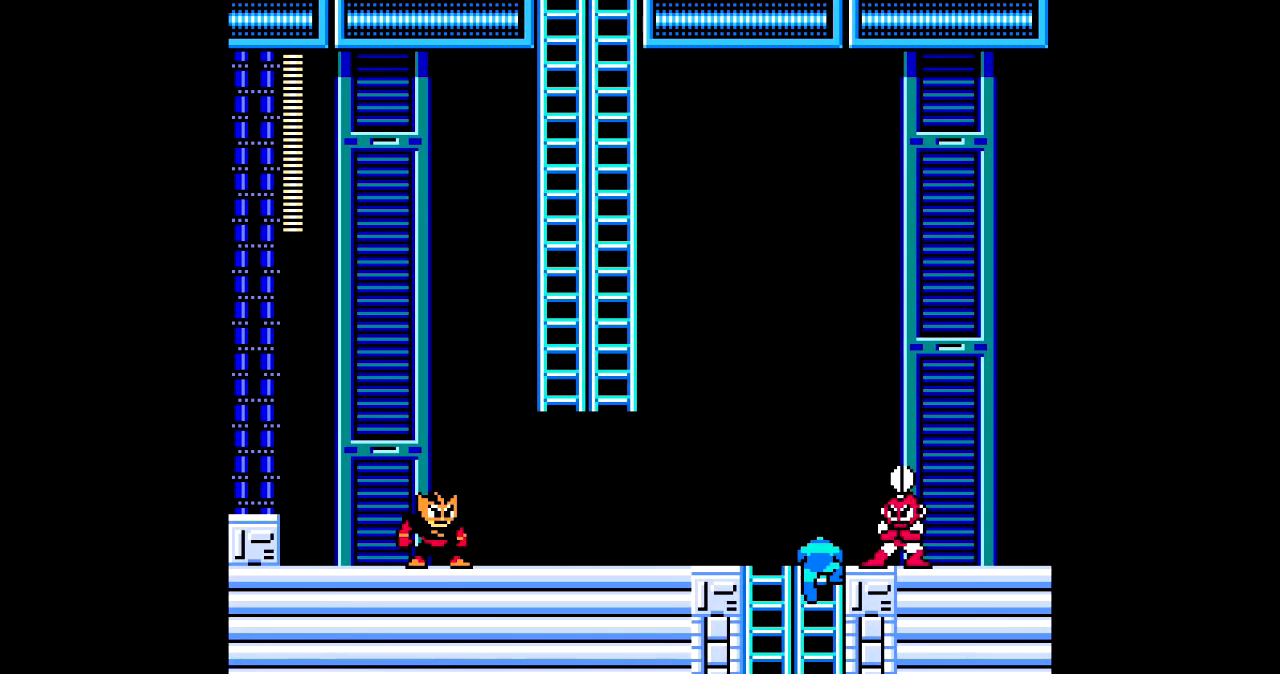
{"buttons": ["DPAD_LEFT"], "events": [[334, "DPAD_UP", "down"], [468, "DPAD_UP", "up"]]}
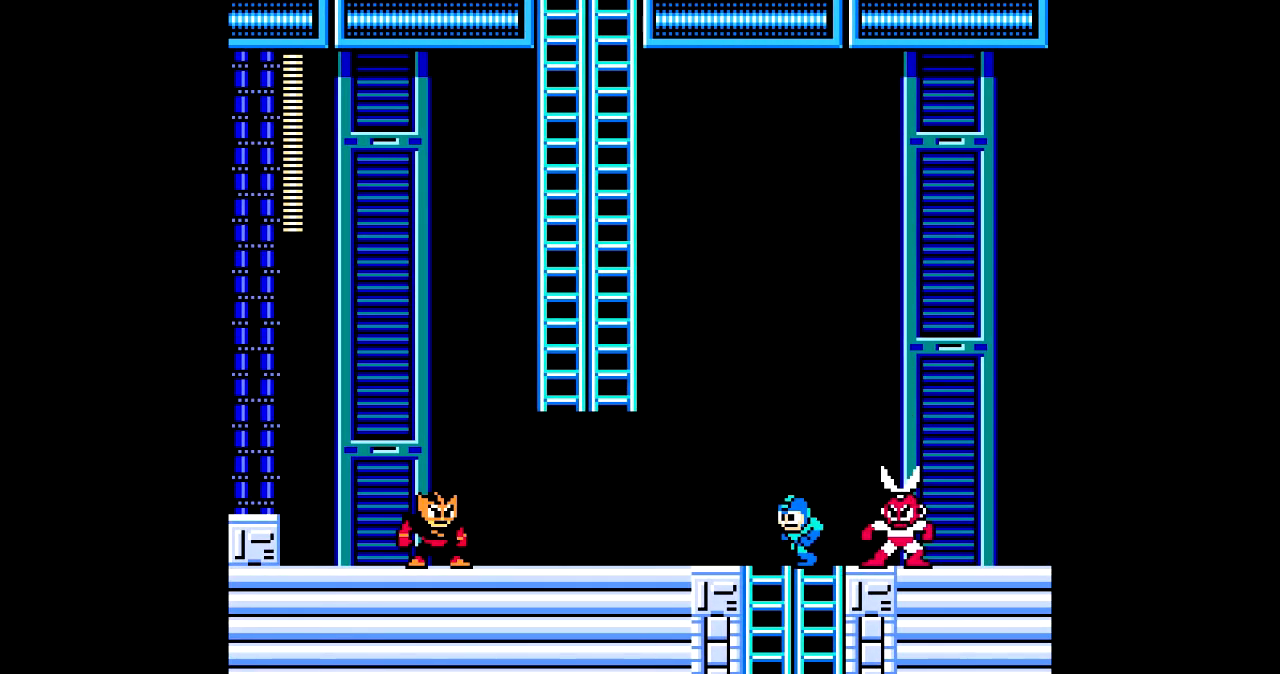
{"buttons": ["B", "DPAD_LEFT"], "events": [[133, "C", "down"], [200, "C", "up"], [367, "B", "down"]]}
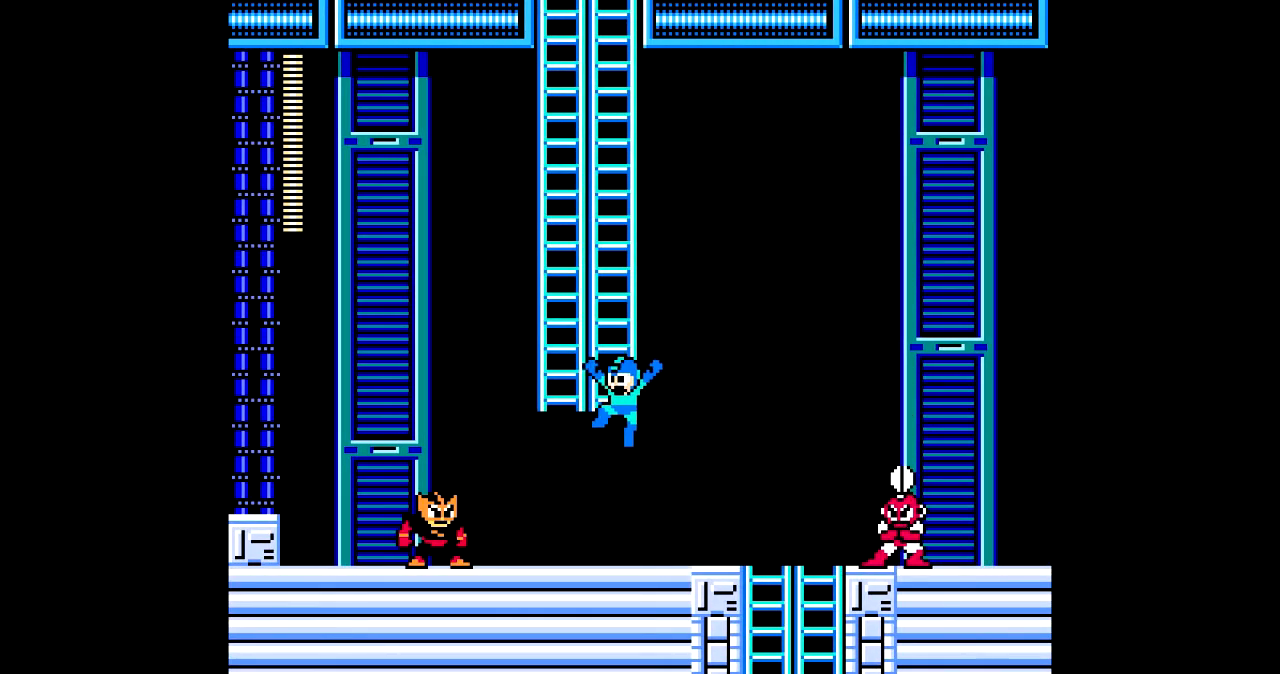
{"buttons": ["DPAD_UP"], "events": [[167, "DPAD_LEFT", "up"], [167, "DPAD_UP", "down"], [201, "B", "up"]]}
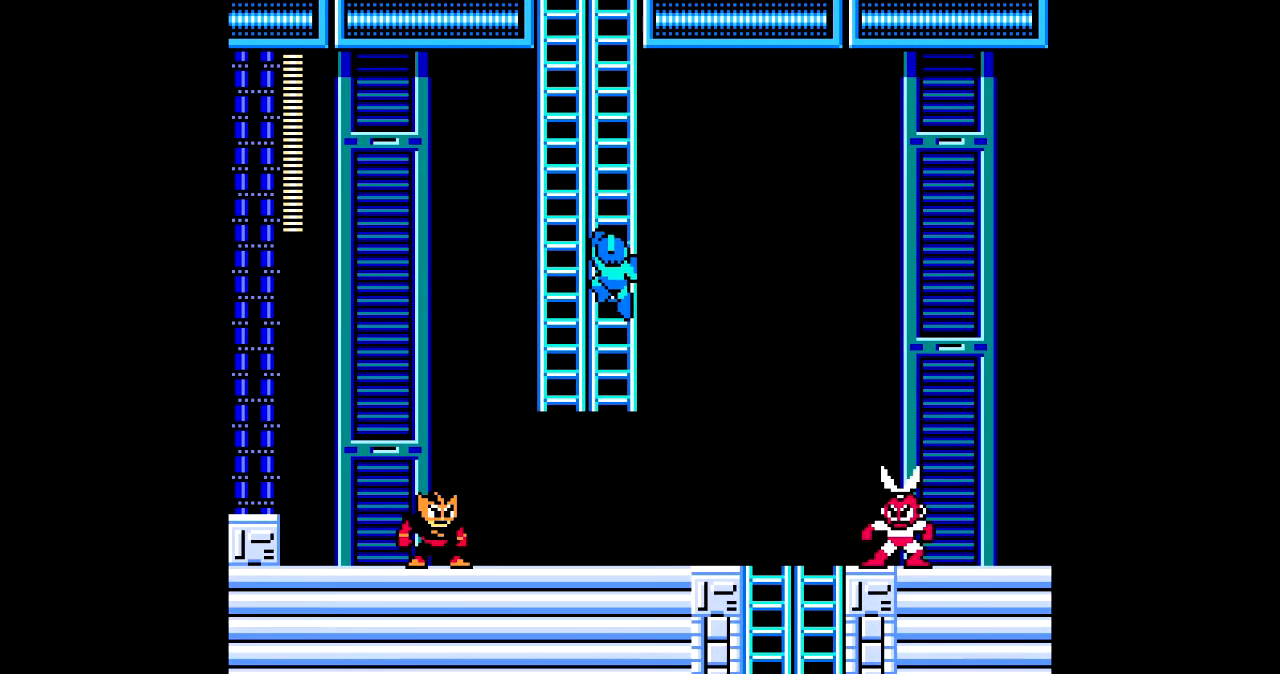
{"buttons": ["DPAD_UP"], "events": []}
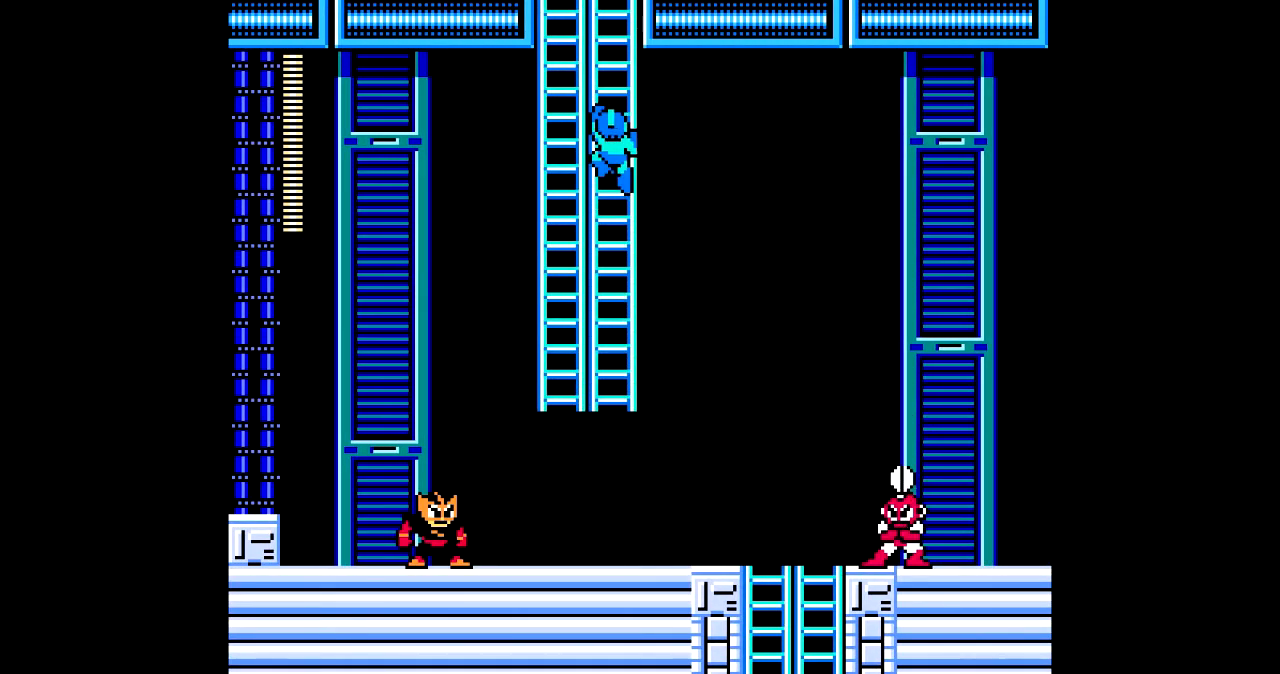
{"buttons": ["DPAD_UP"], "events": []}
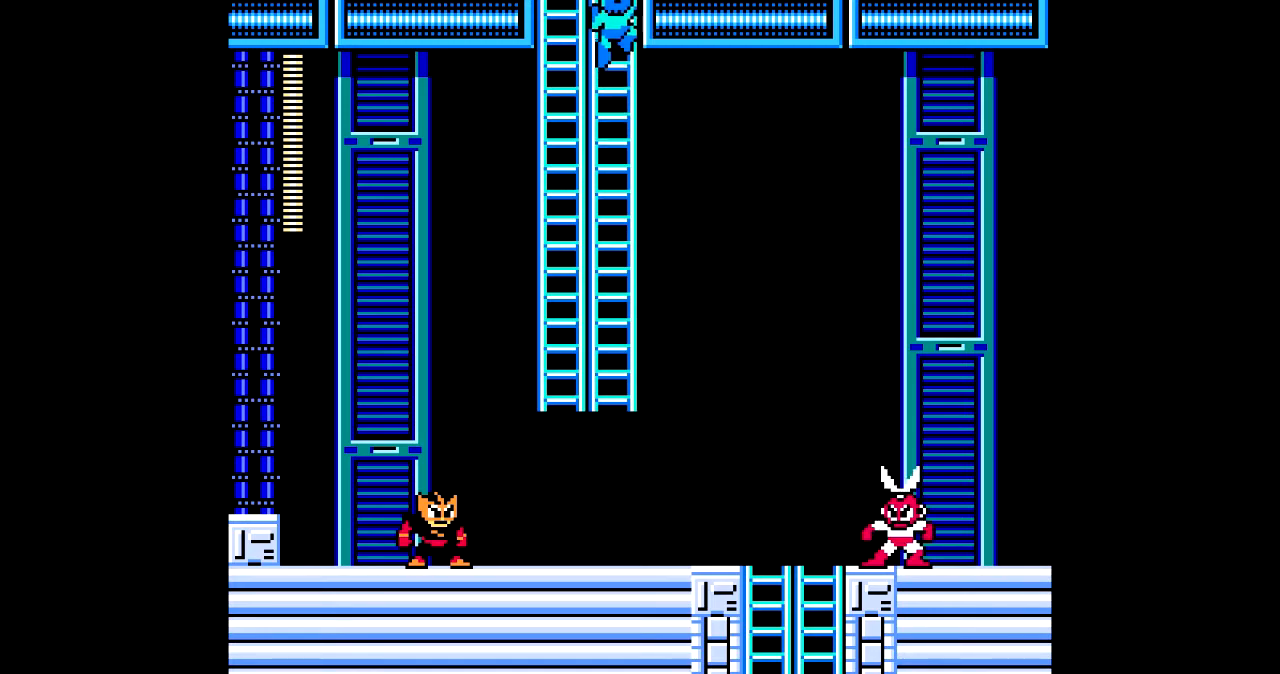
{"buttons": ["DPAD_UP"], "events": []}
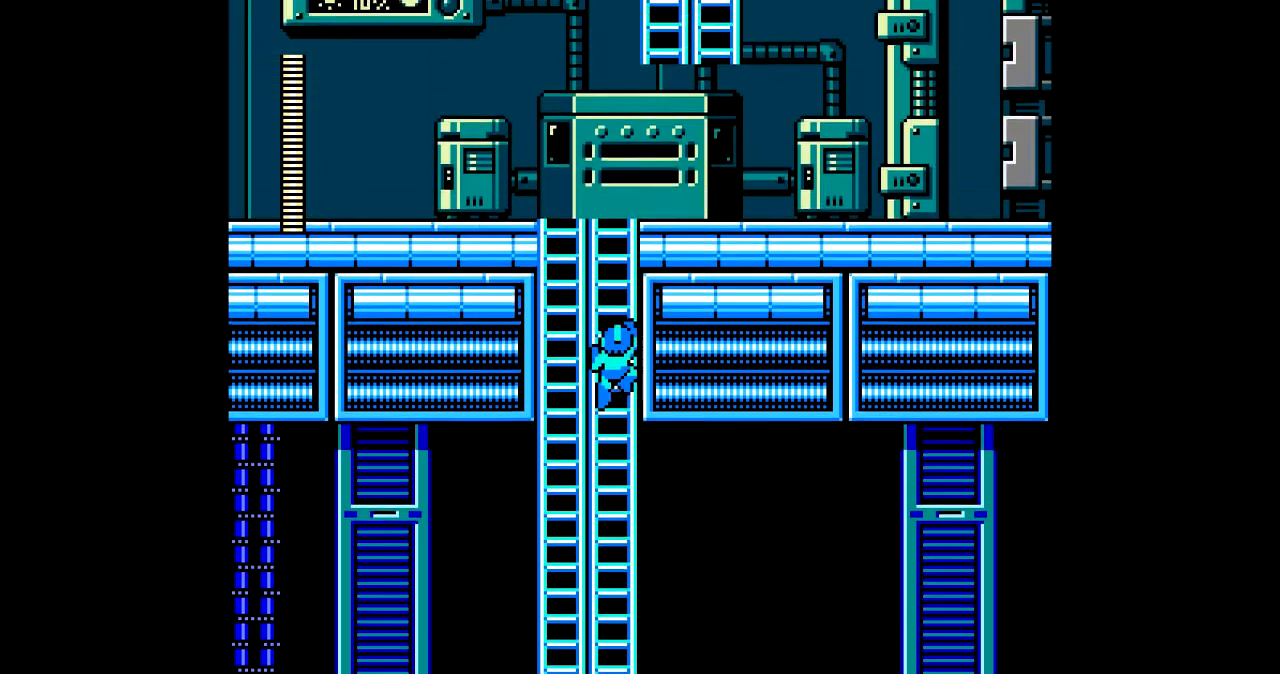
{"buttons": ["DPAD_UP"], "events": []}
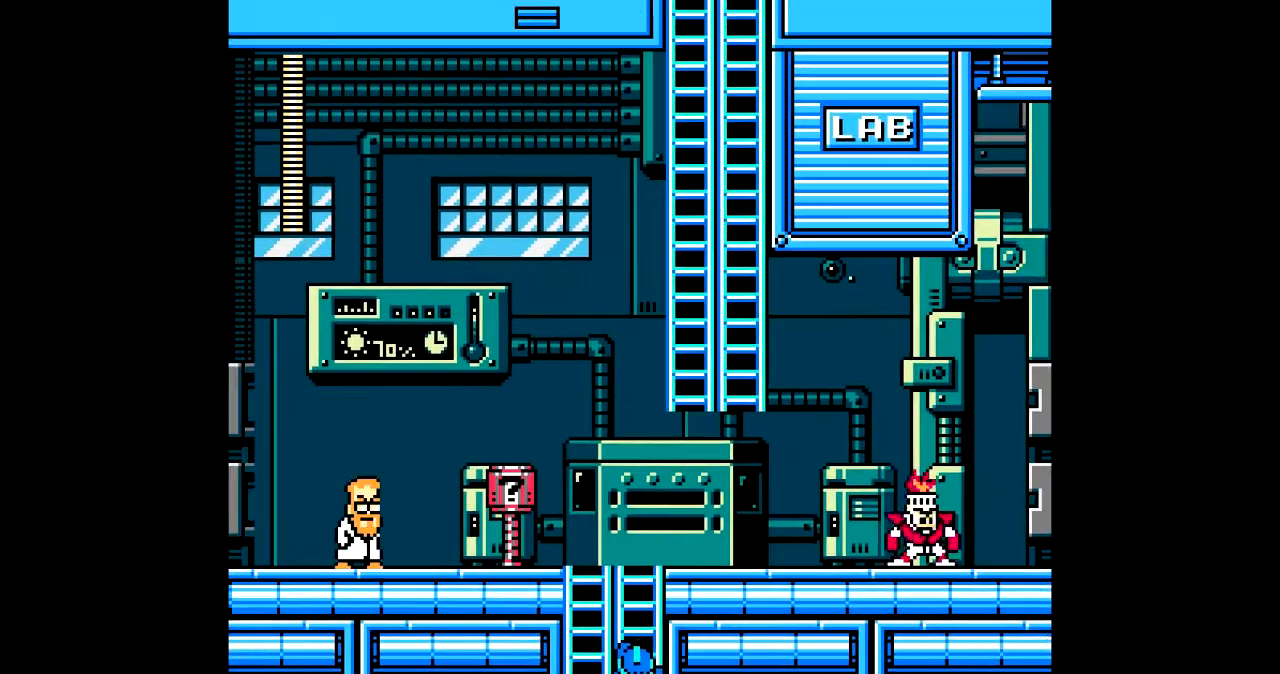
{"buttons": ["DPAD_UP"], "events": []}
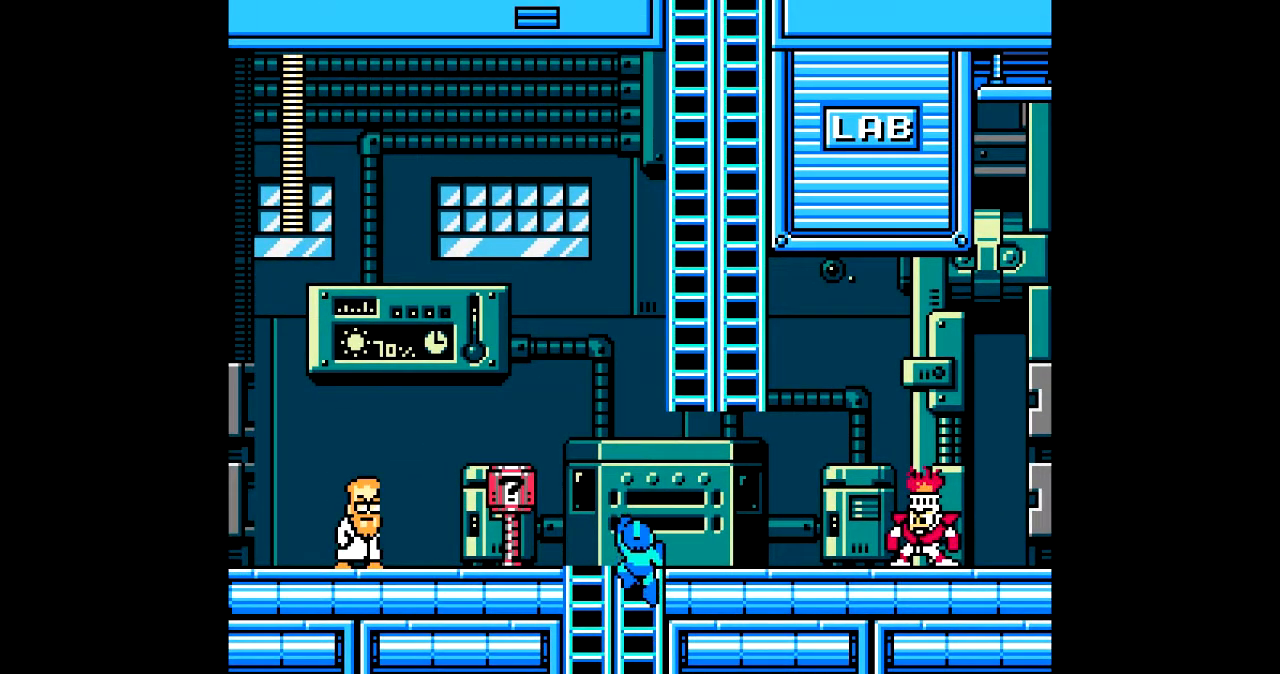
{"buttons": ["B", "DPAD_RIGHT"], "events": [[301, "B", "down"], [301, "DPAD_UP", "up"], [368, "DPAD_RIGHT", "down"]]}
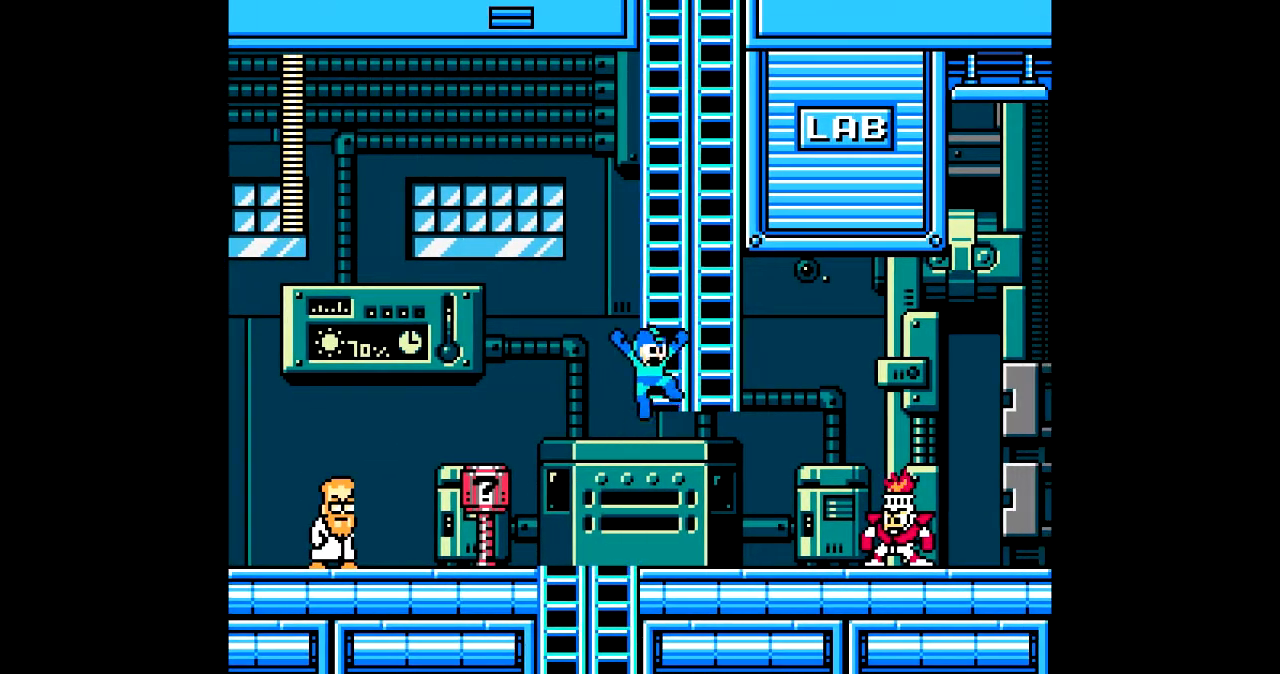
{"buttons": ["DPAD_UP"], "events": [[67, "DPAD_UP", "down"], [100, "DPAD_RIGHT", "up"], [133, "B", "up"]]}
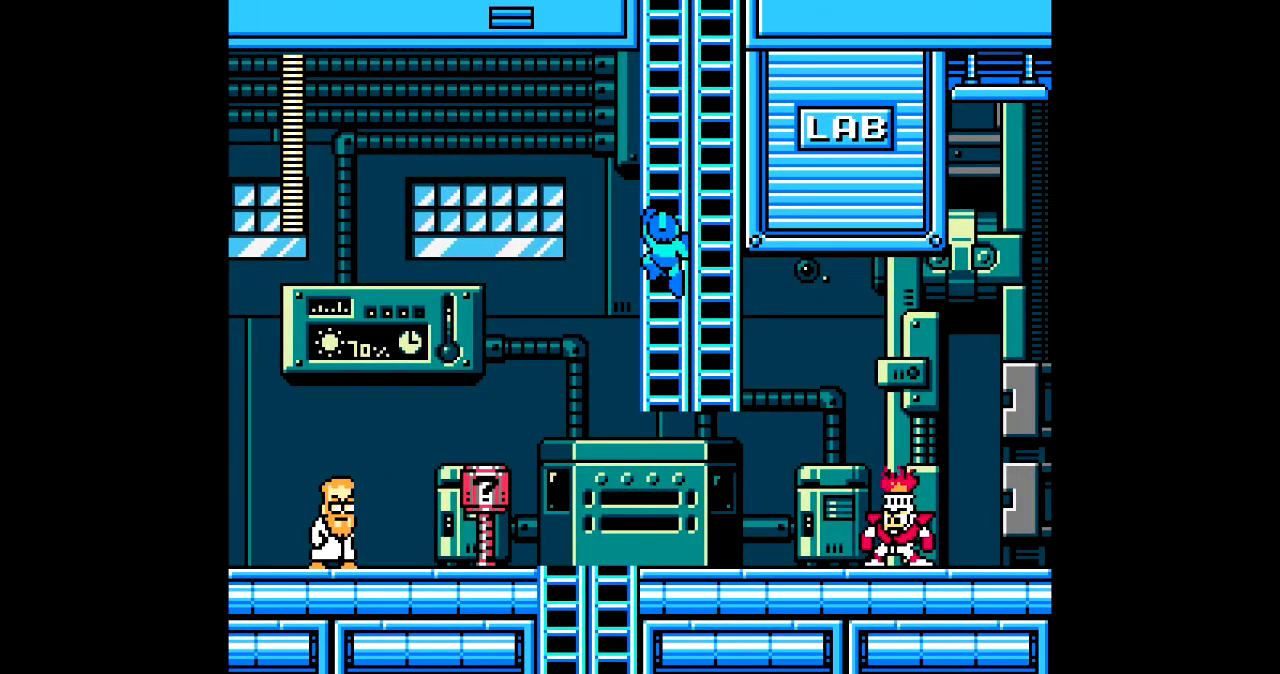
{"buttons": ["DPAD_UP"], "events": []}
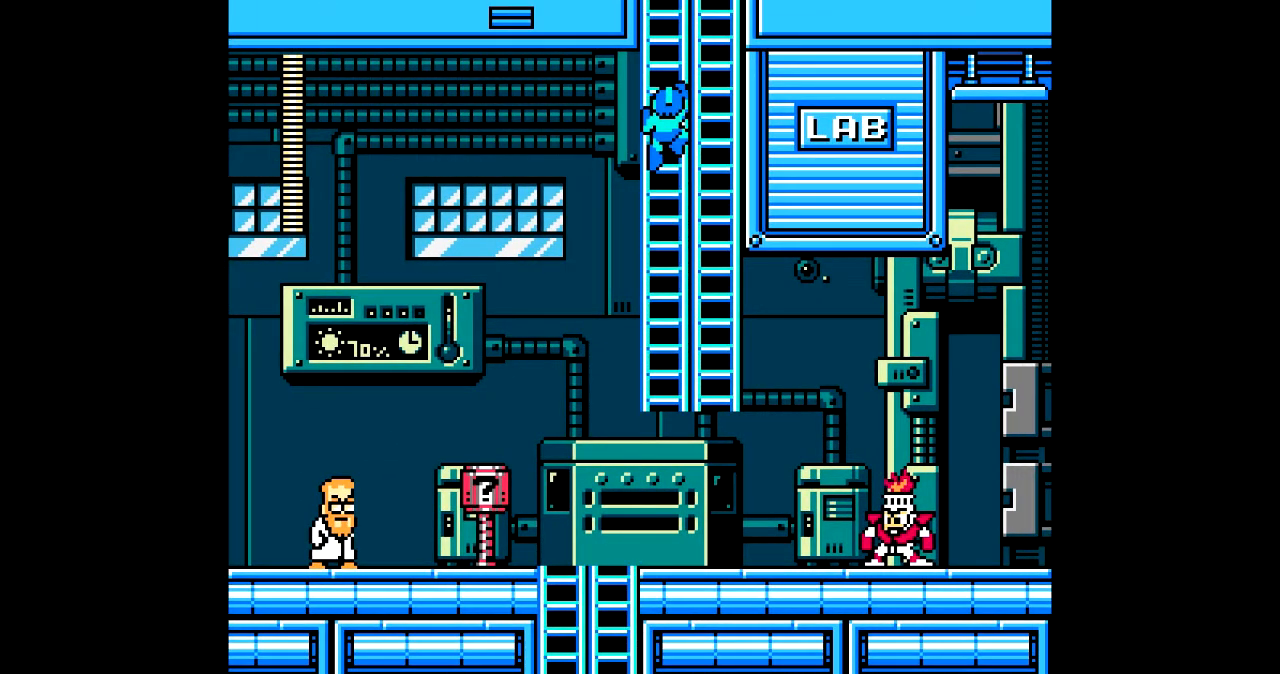
{"buttons": ["DPAD_UP"], "events": []}
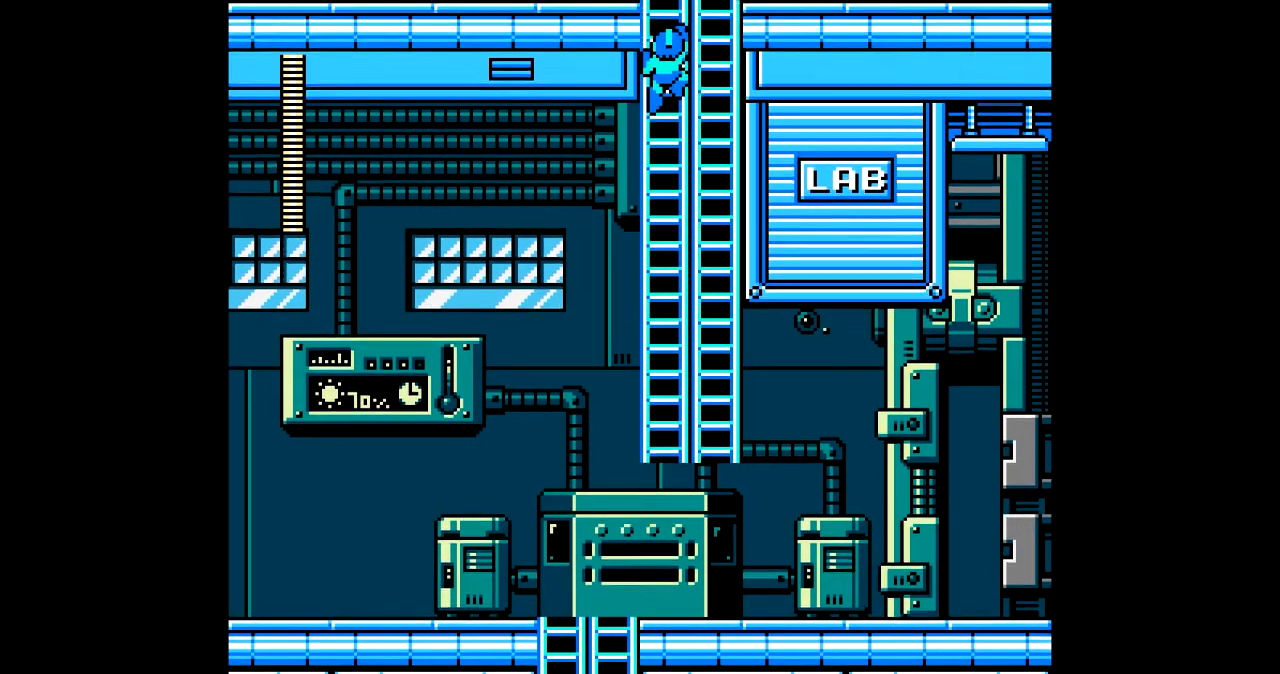
{"buttons": ["DPAD_UP"], "events": []}
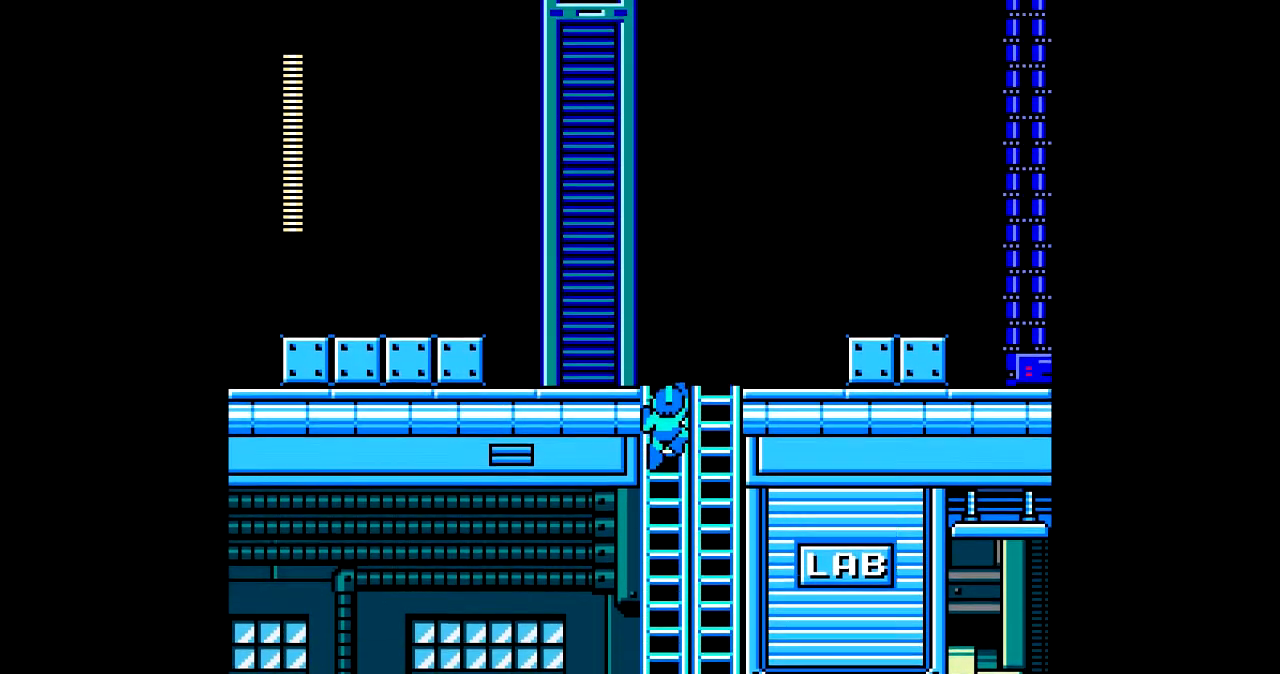
{"buttons": ["DPAD_UP"], "events": []}
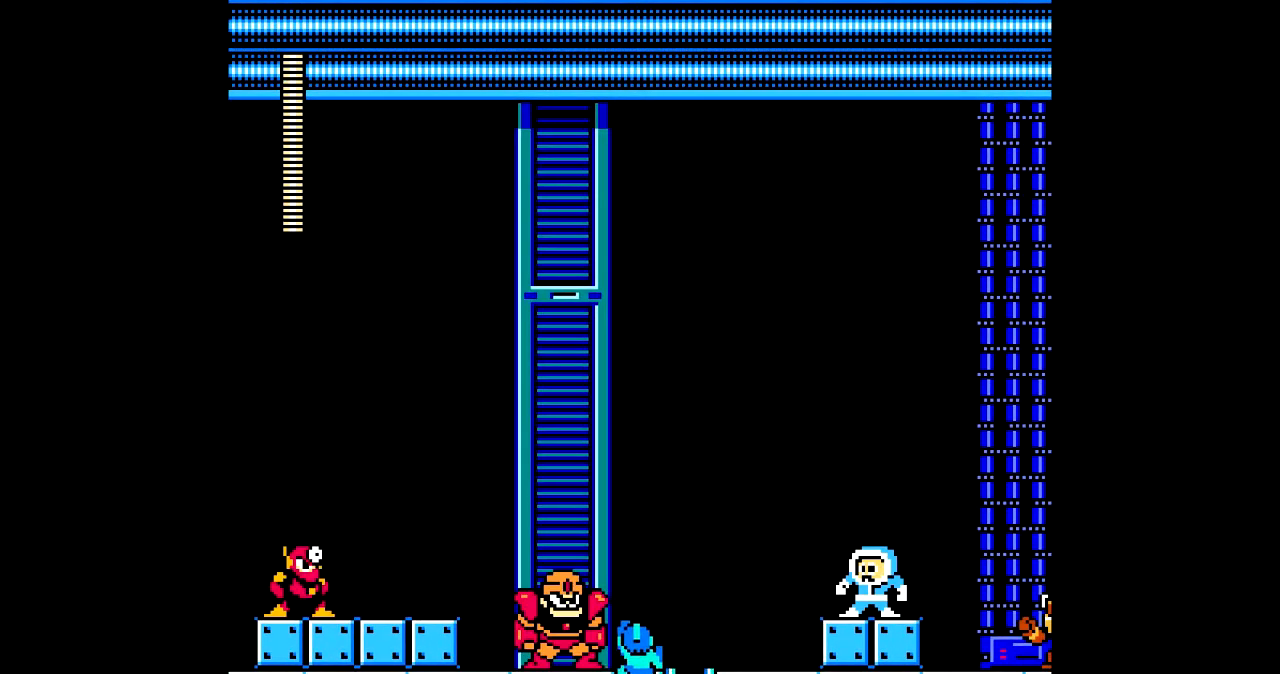
{"buttons": ["DPAD_RIGHT"], "events": [[234, "DPAD_RIGHT", "down"], [301, "DPAD_UP", "up"], [401, "C", "down"], [468, "C", "up"]]}
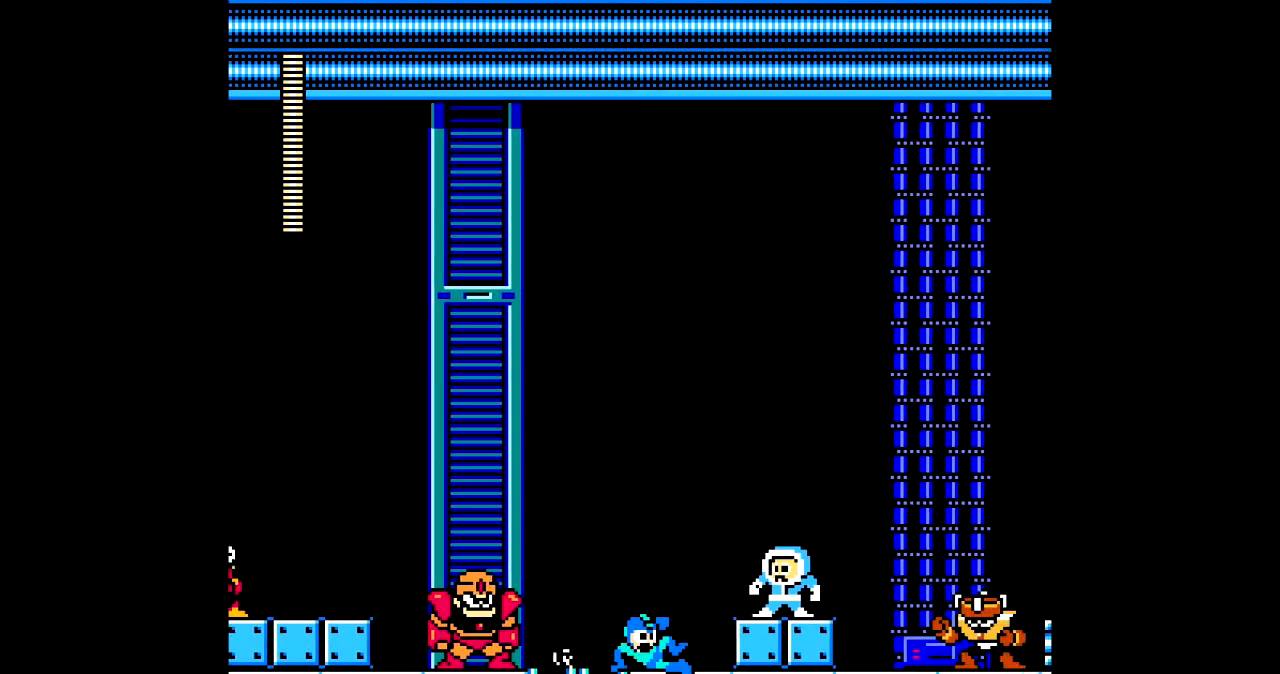
{"buttons": ["C", "DPAD_RIGHT"], "events": [[133, "B", "down"], [267, "B", "up"], [500, "C", "down"]]}
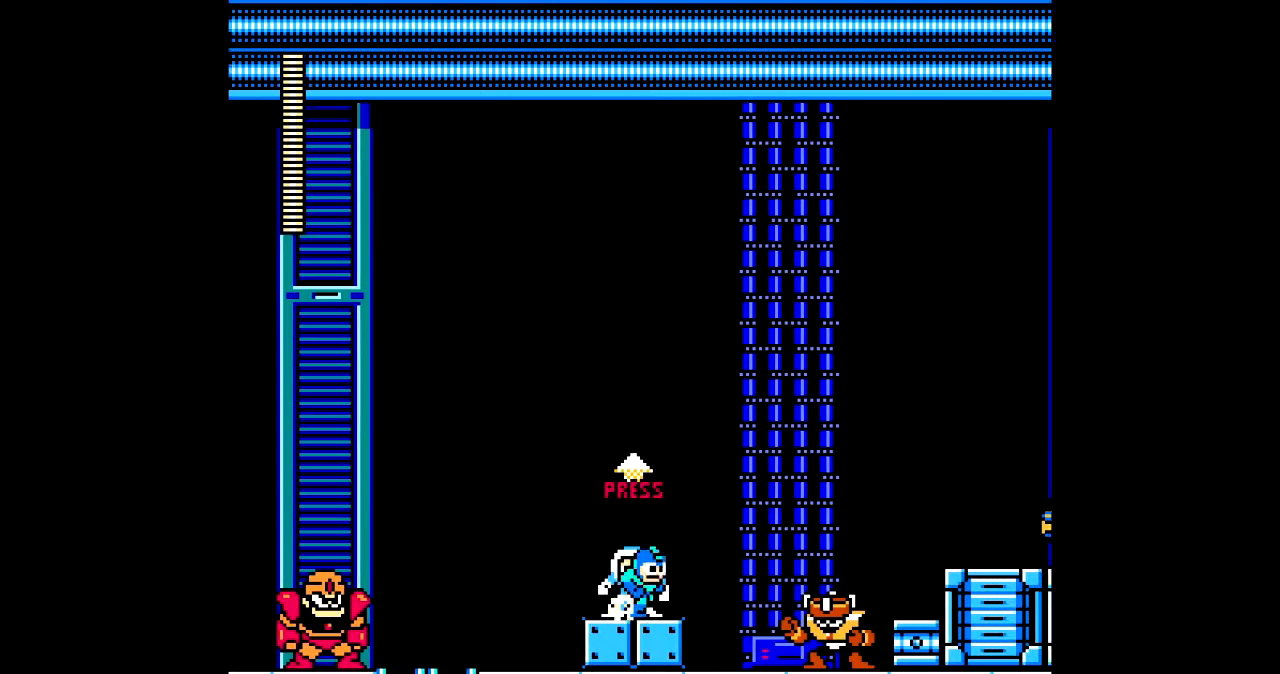
{"buttons": [], "events": [[134, "C", "up"], [368, "DPAD_RIGHT", "up"]]}
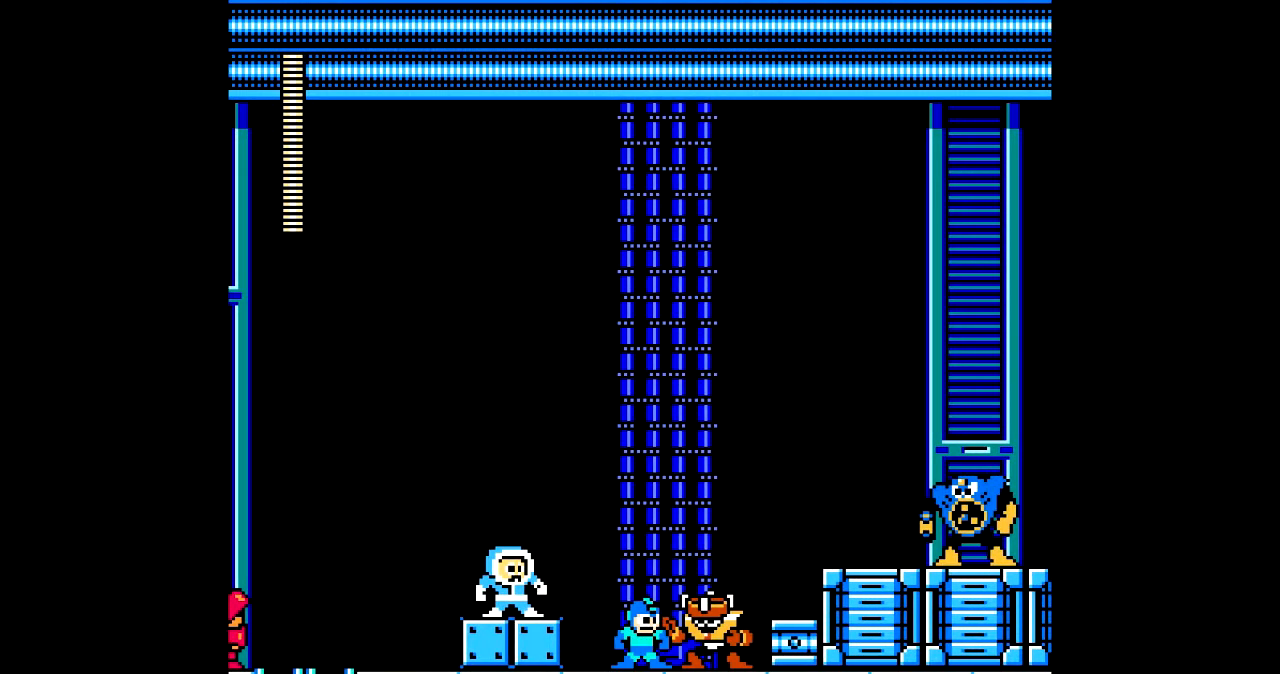
{"buttons": [], "events": [[33, "DPAD_UP", "down"], [167, "DPAD_UP", "up"]]}
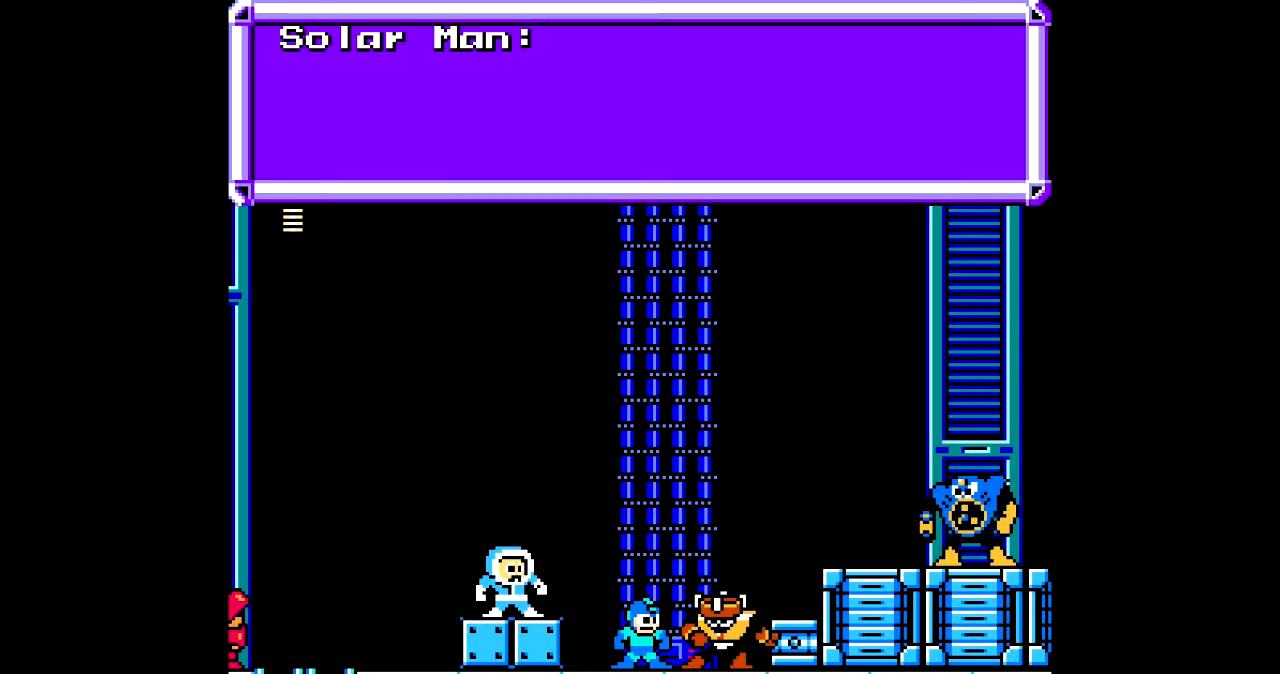
{"buttons": [], "events": []}
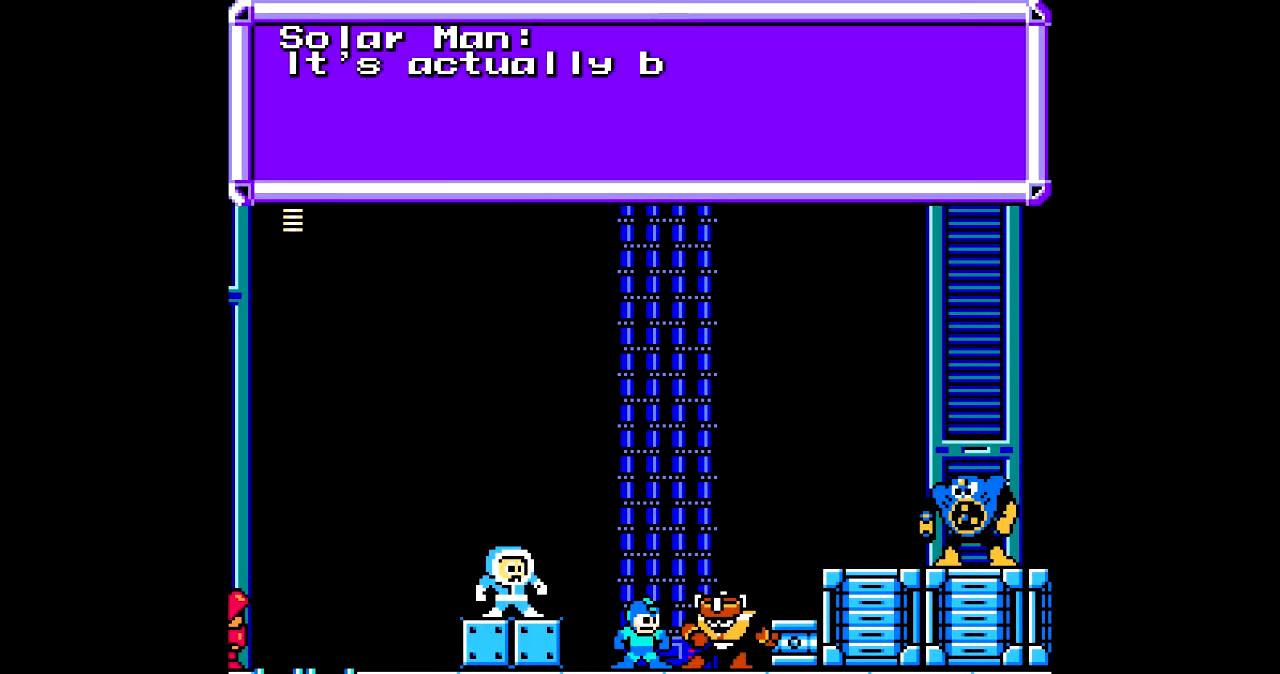
{"buttons": [], "events": []}
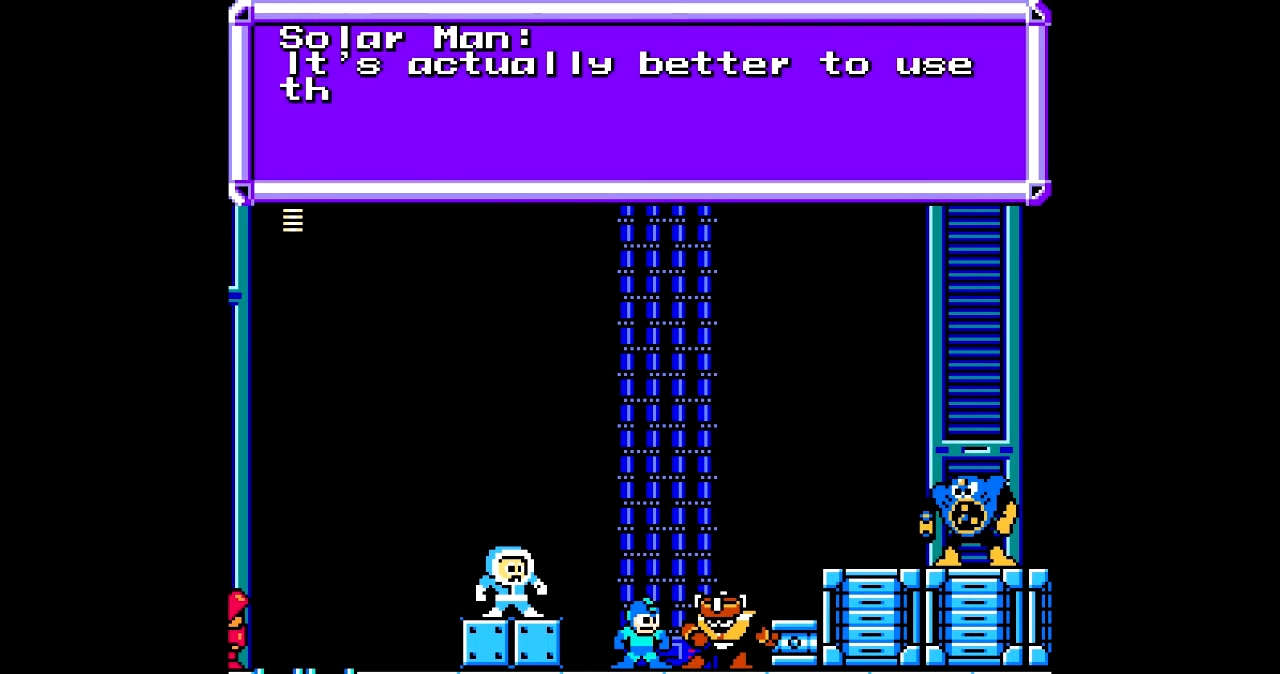
{"buttons": [], "events": []}
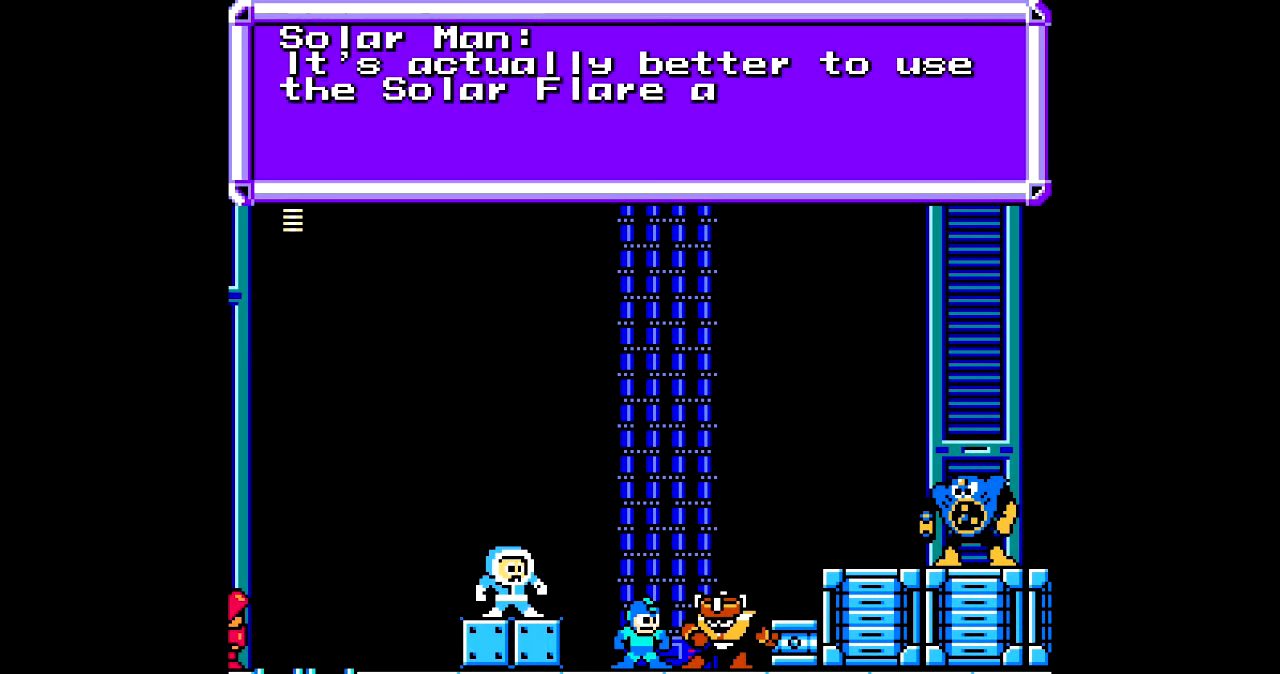
{"buttons": [], "events": []}
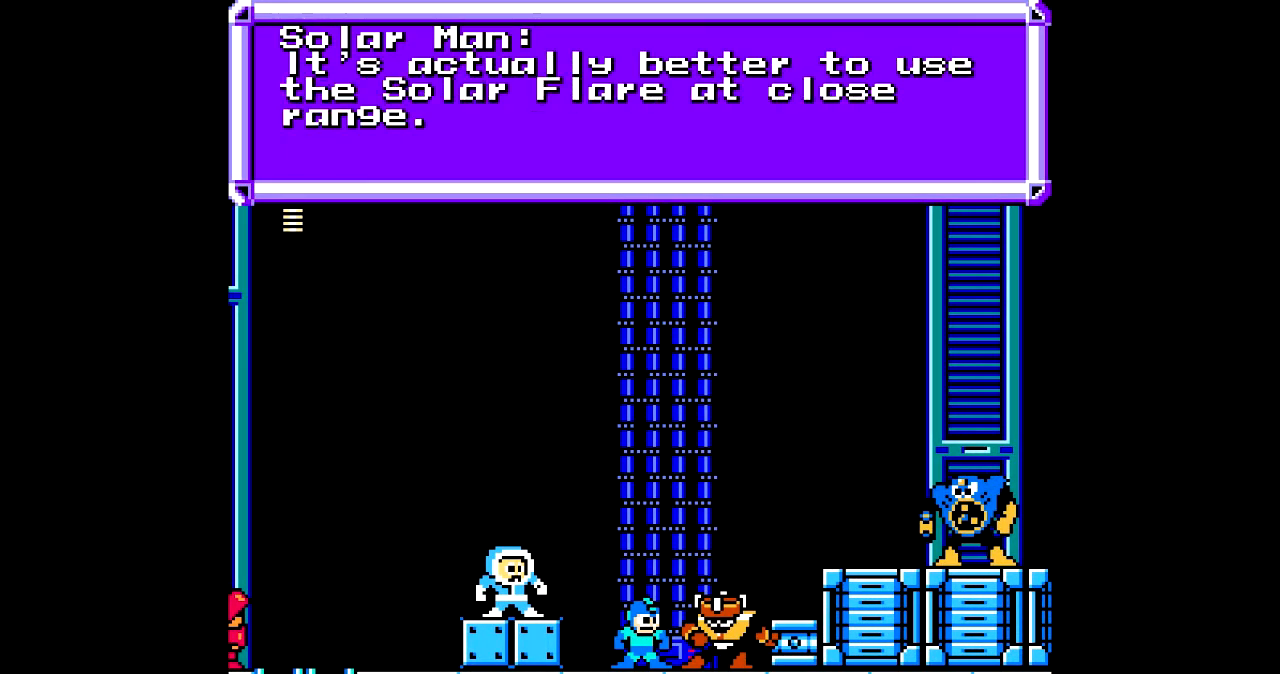
{"buttons": [], "events": []}
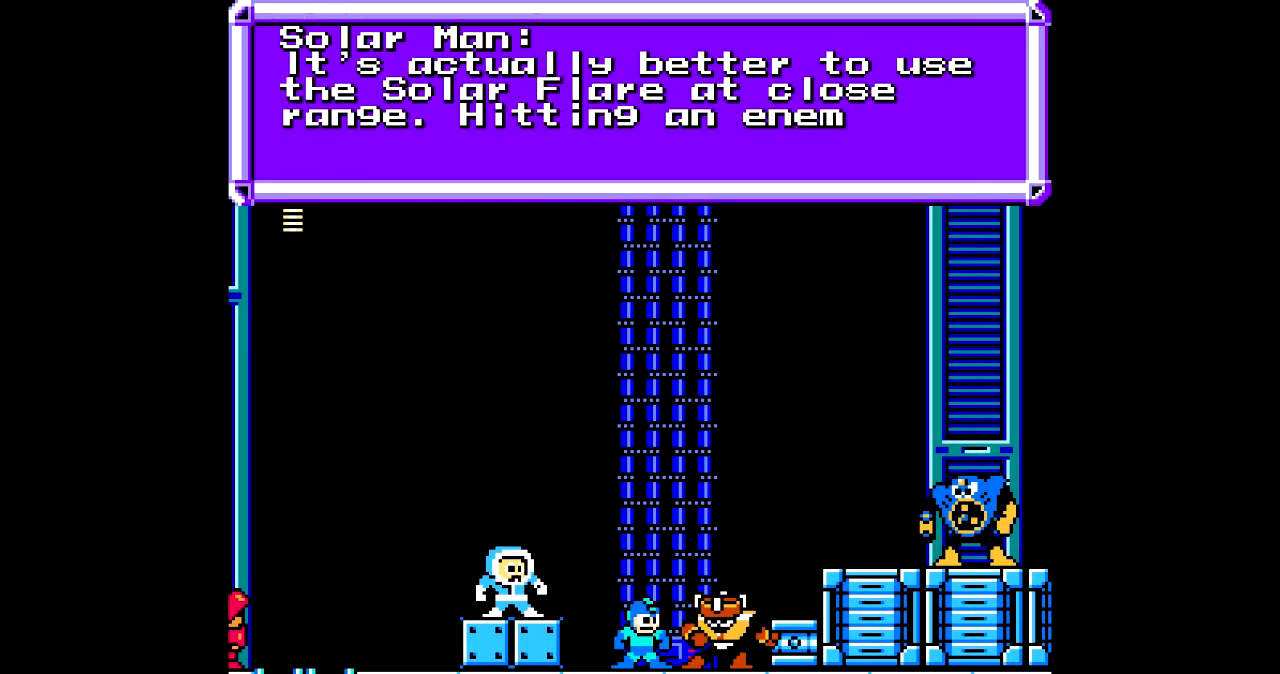
{"buttons": [], "events": []}